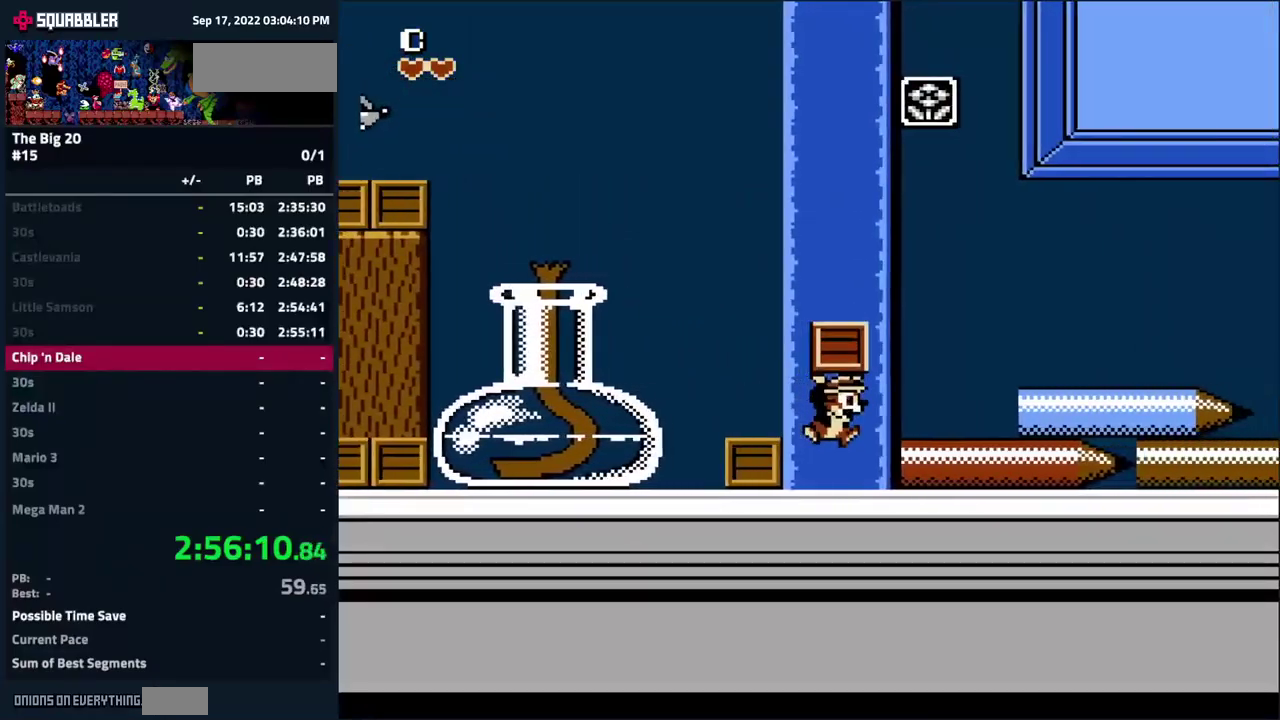
Gameplay with a controller (Nintendo layout); each line is a JSON object with the inputs held at the frame after it. "events" lists button and stick changes between this image and that frame as [ms after this image, input, new state], when the widget could be followed in between. Not read: L3 R3.
{"buttons": ["DPAD_RIGHT"], "events": [[166, "B", "down"], [283, "B", "up"]]}
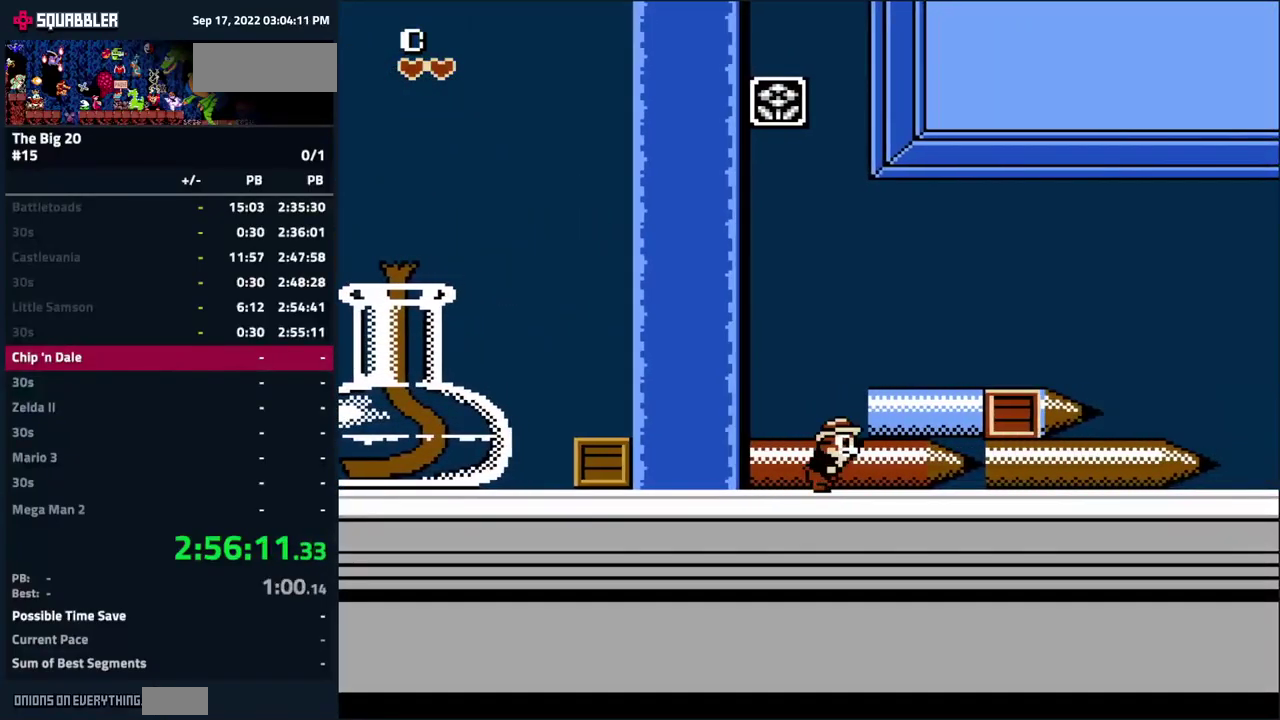
{"buttons": ["DPAD_RIGHT"], "events": []}
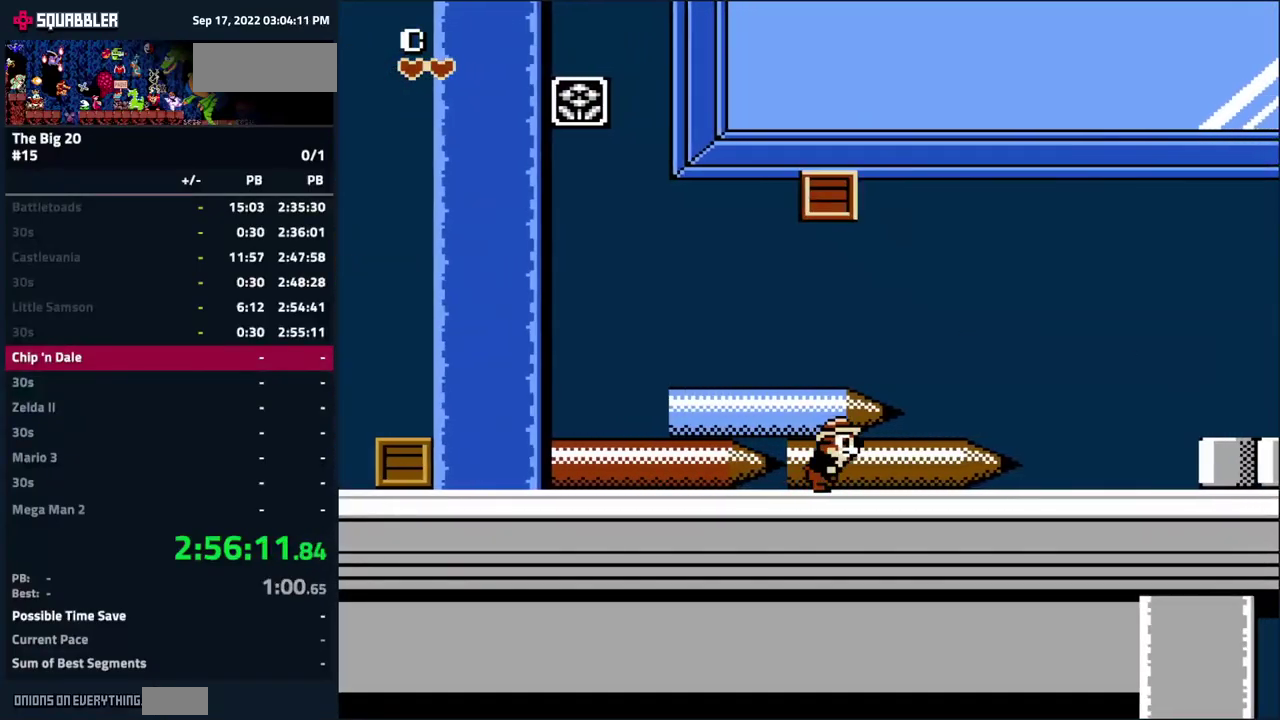
{"buttons": ["DPAD_RIGHT"], "events": []}
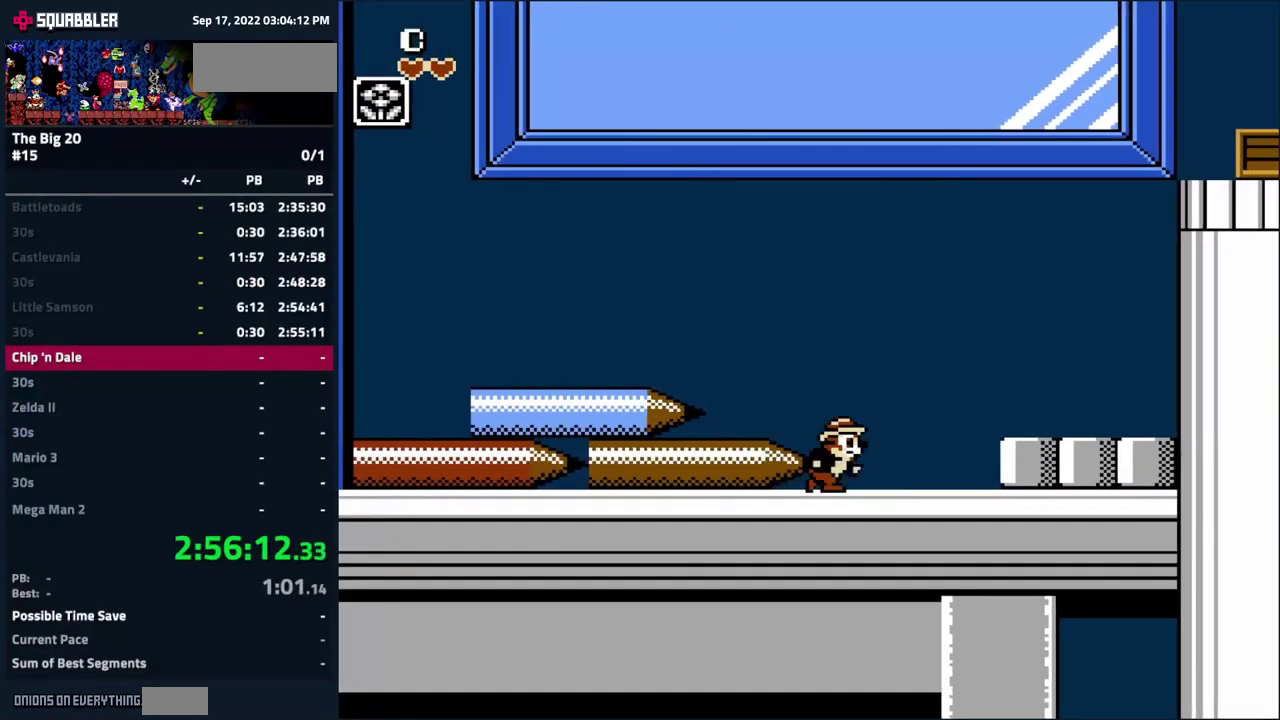
{"buttons": ["DPAD_RIGHT"], "events": [[350, "B", "down"], [466, "B", "up"]]}
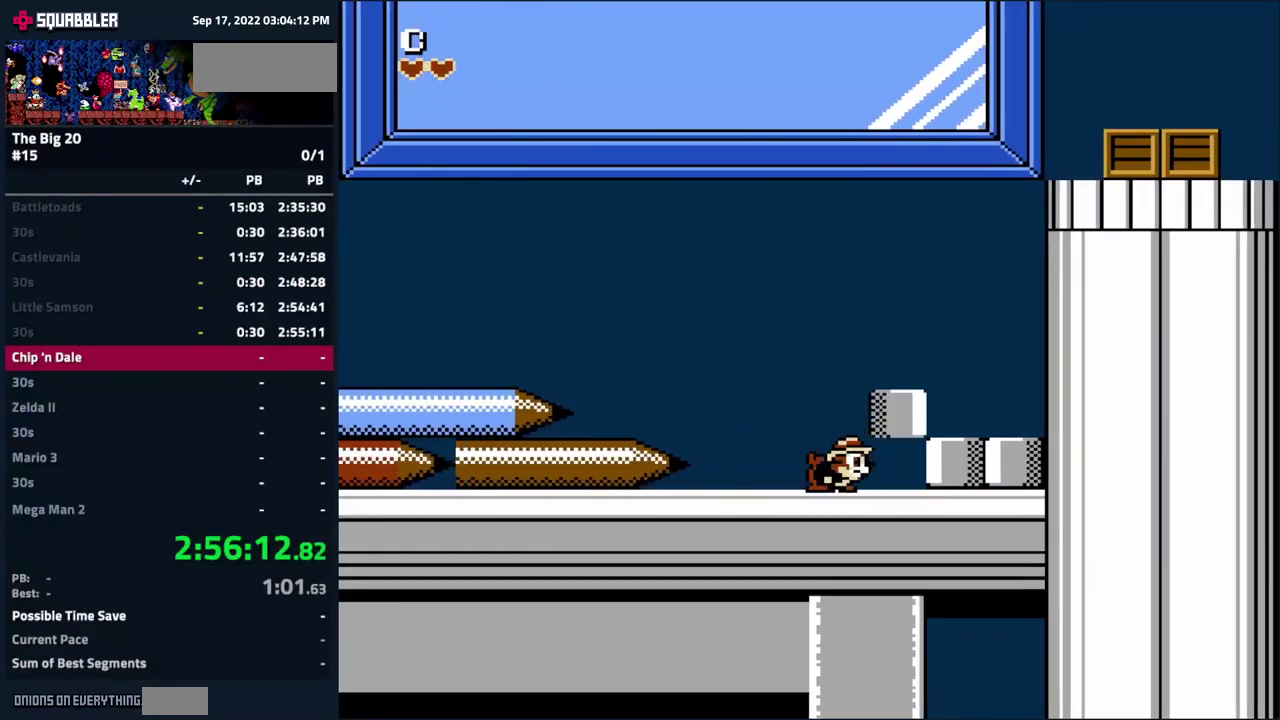
{"buttons": ["DPAD_RIGHT"], "events": [[116, "B", "down"], [233, "B", "up"], [283, "A", "down"], [316, "DPAD_RIGHT", "up"], [400, "A", "up"], [433, "DPAD_RIGHT", "down"]]}
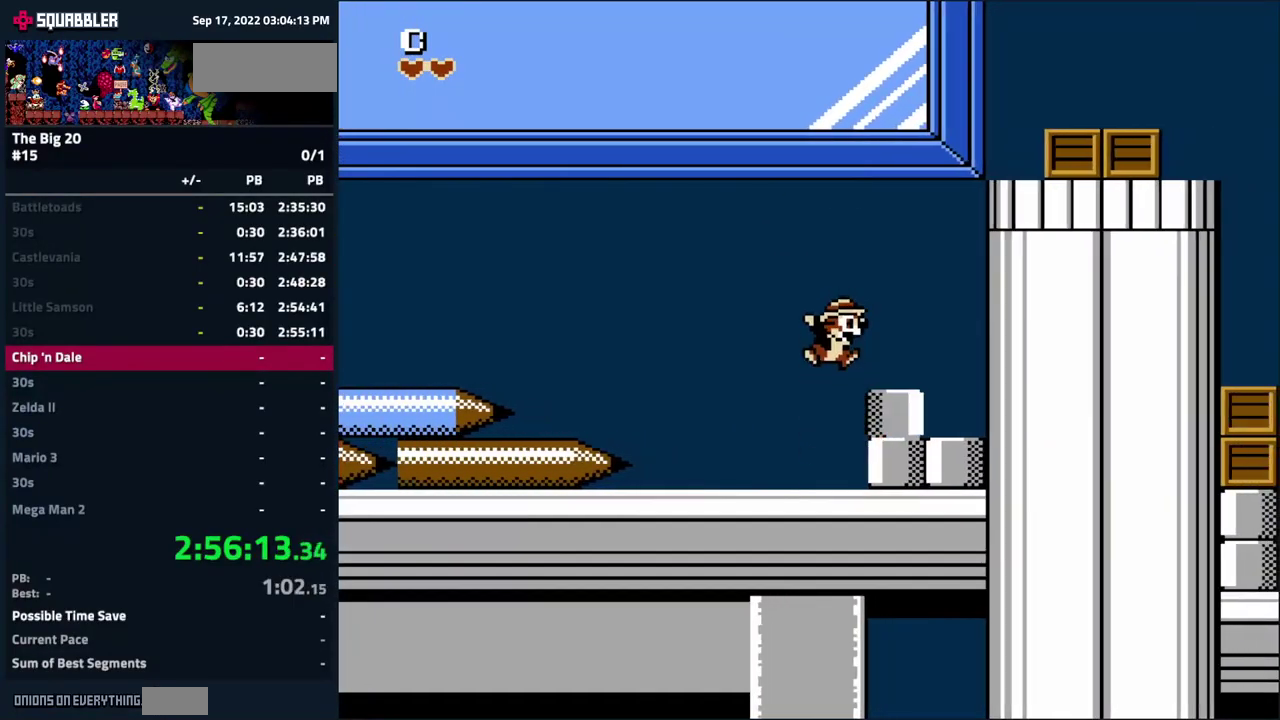
{"buttons": ["A", "DPAD_RIGHT"], "events": [[50, "DPAD_RIGHT", "up"], [133, "DPAD_RIGHT", "down"], [183, "A", "down"]]}
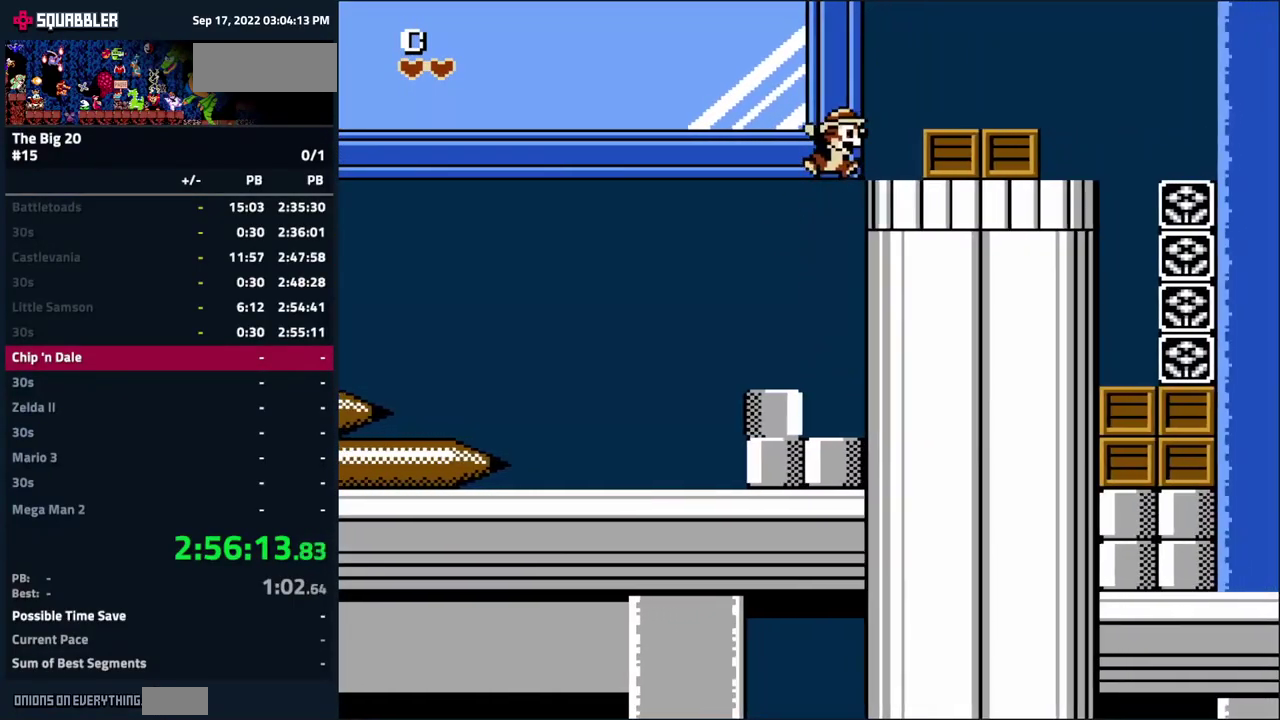
{"buttons": ["DPAD_RIGHT"], "events": [[33, "A", "up"], [166, "B", "down"], [266, "B", "up"], [350, "A", "down"], [483, "A", "up"]]}
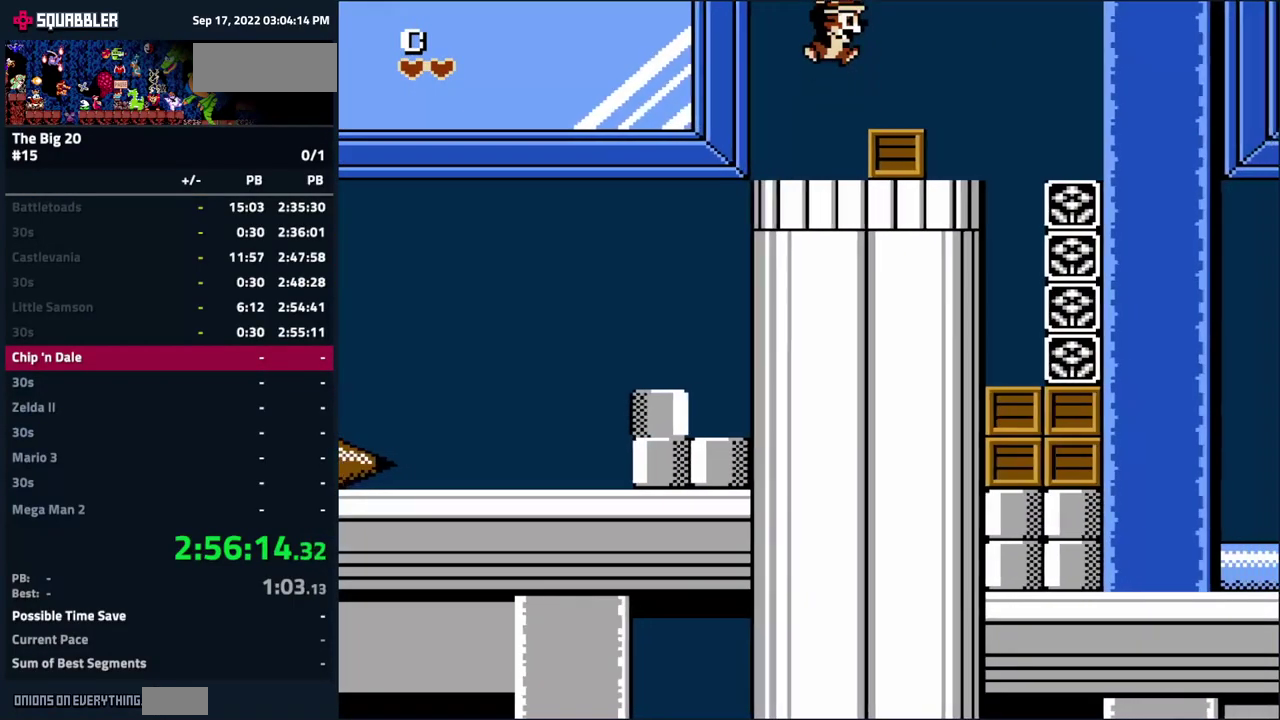
{"buttons": ["DPAD_RIGHT"], "events": []}
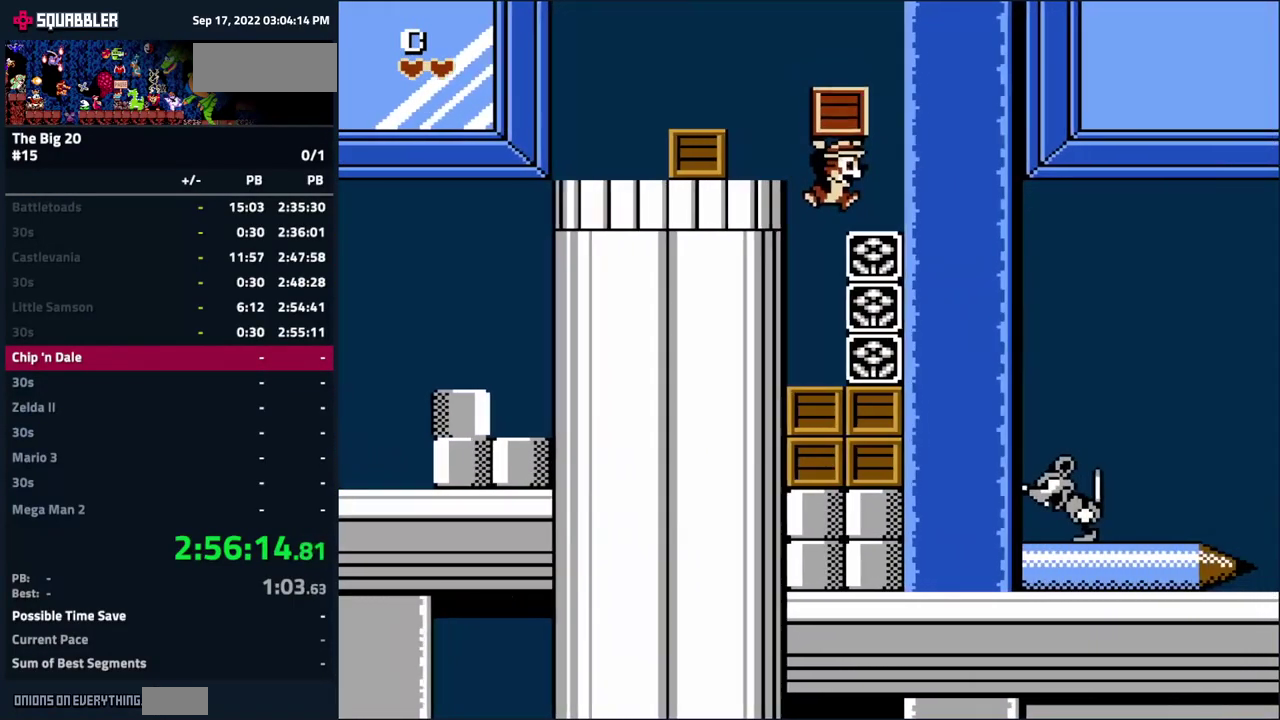
{"buttons": ["DPAD_RIGHT"], "events": [[33, "DPAD_RIGHT", "up"], [166, "DPAD_RIGHT", "down"], [200, "A", "down"], [400, "A", "up"]]}
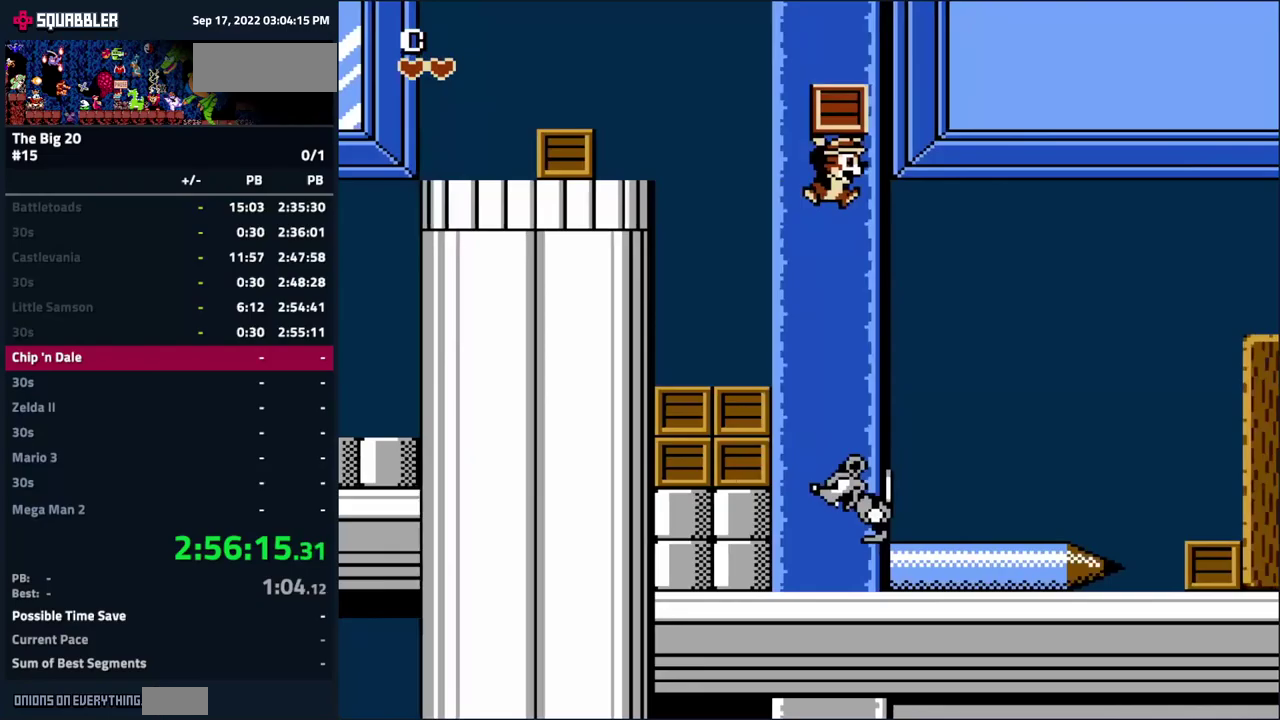
{"buttons": ["DPAD_RIGHT"], "events": []}
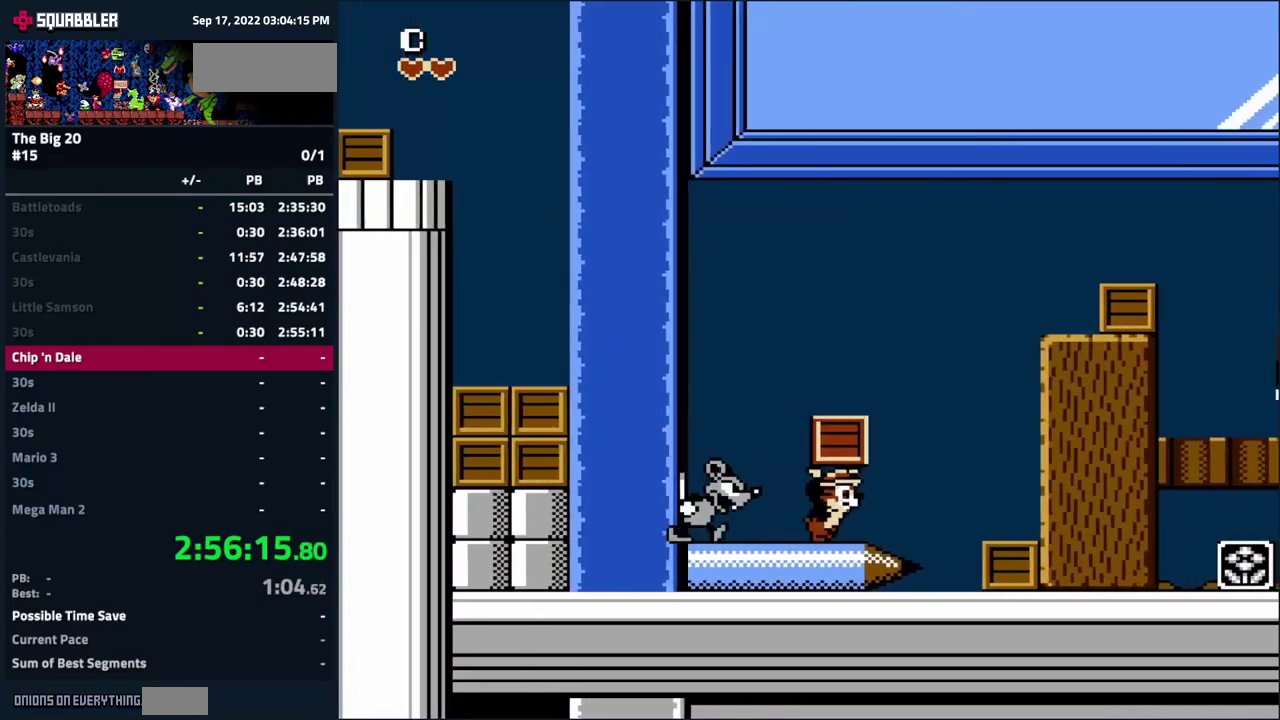
{"buttons": ["DPAD_RIGHT"], "events": []}
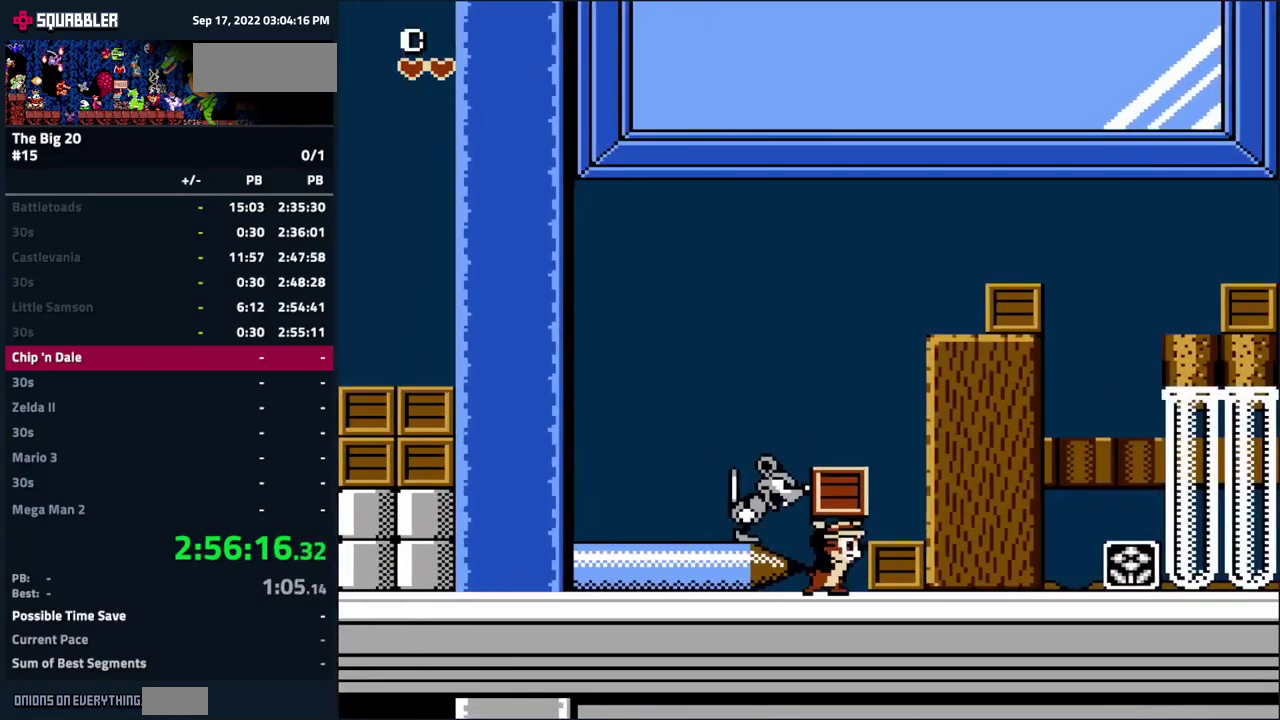
{"buttons": ["DPAD_RIGHT"], "events": [[17, "A", "down"], [133, "A", "up"], [367, "A", "down"], [500, "A", "up"]]}
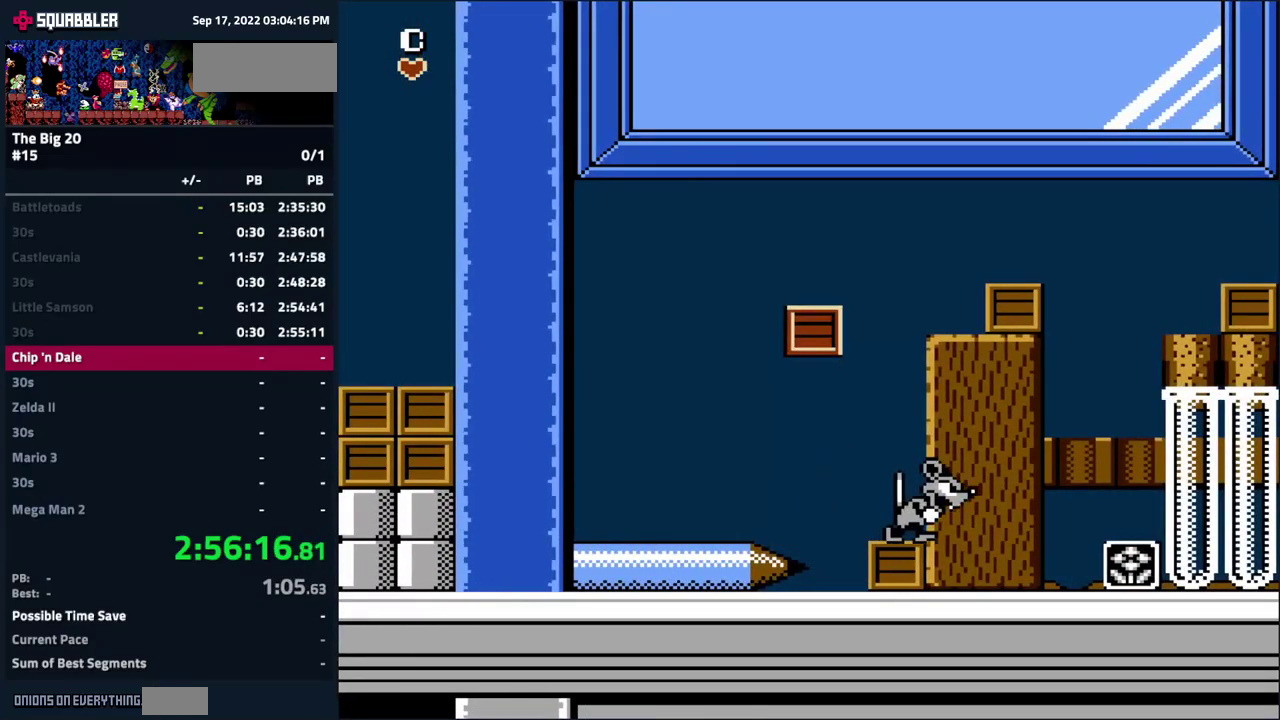
{"buttons": ["A"], "events": [[217, "DPAD_RIGHT", "up"], [350, "A", "down"]]}
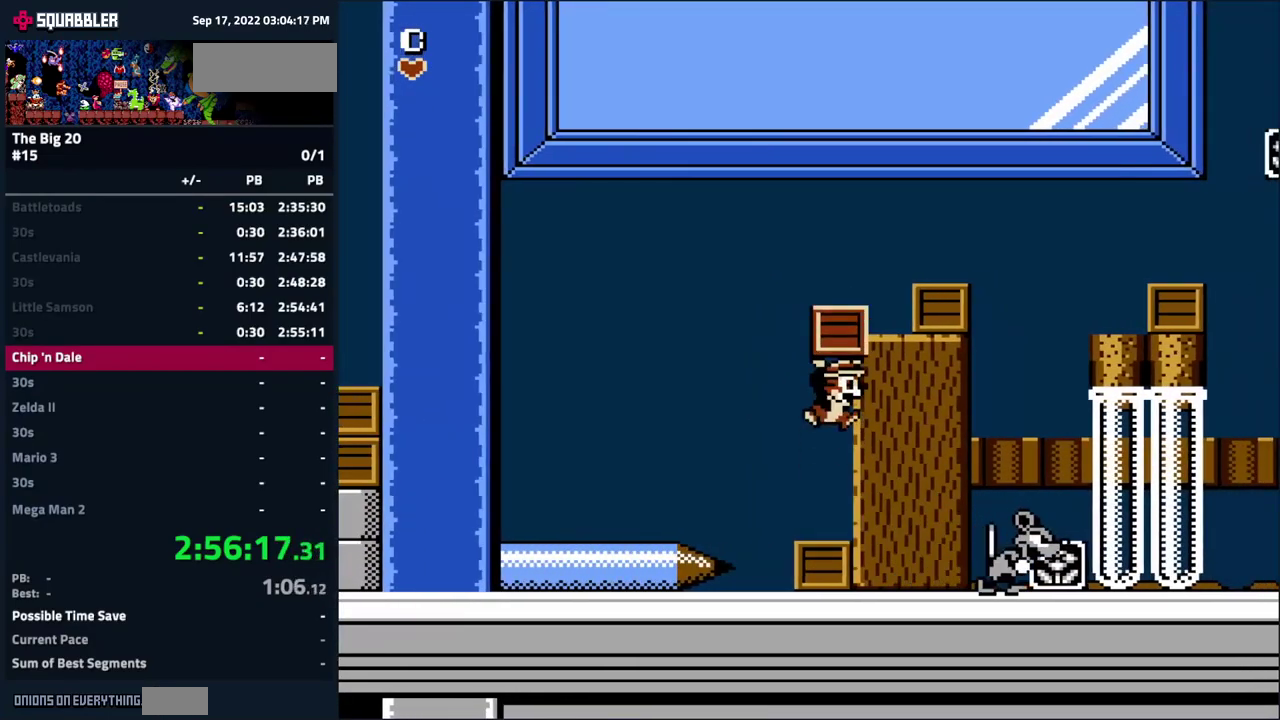
{"buttons": [], "events": [[133, "DPAD_RIGHT", "down"], [267, "A", "up"], [350, "A", "down"], [450, "A", "up"], [500, "DPAD_RIGHT", "up"]]}
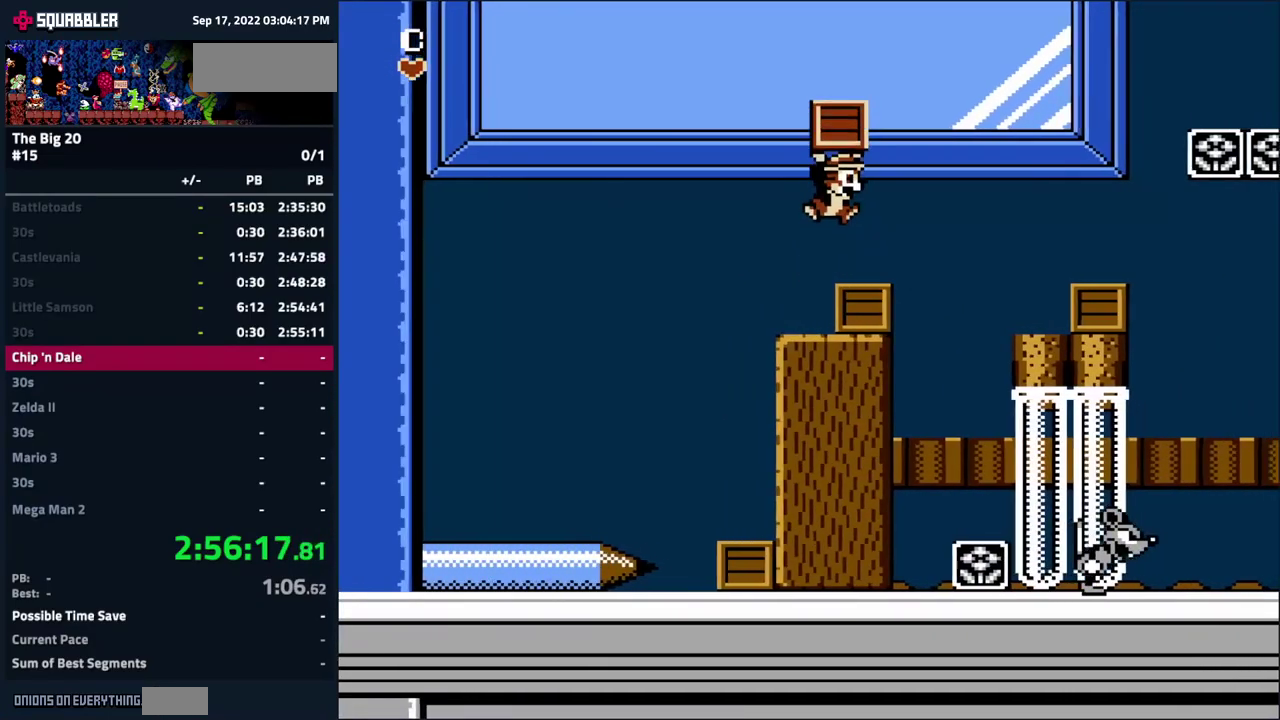
{"buttons": ["DPAD_RIGHT"], "events": [[183, "DPAD_RIGHT", "down"], [250, "A", "down"], [500, "A", "up"]]}
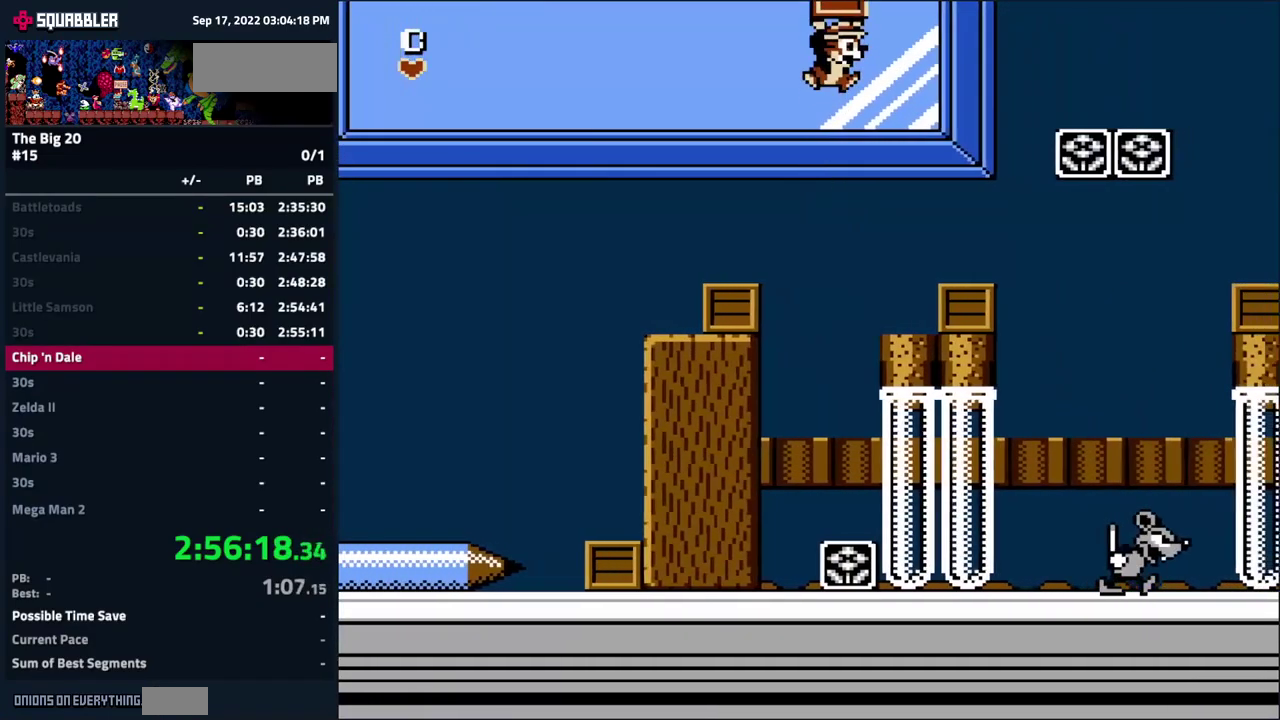
{"buttons": ["A", "DPAD_RIGHT"], "events": [[250, "DPAD_RIGHT", "up"], [383, "DPAD_RIGHT", "down"], [500, "A", "down"]]}
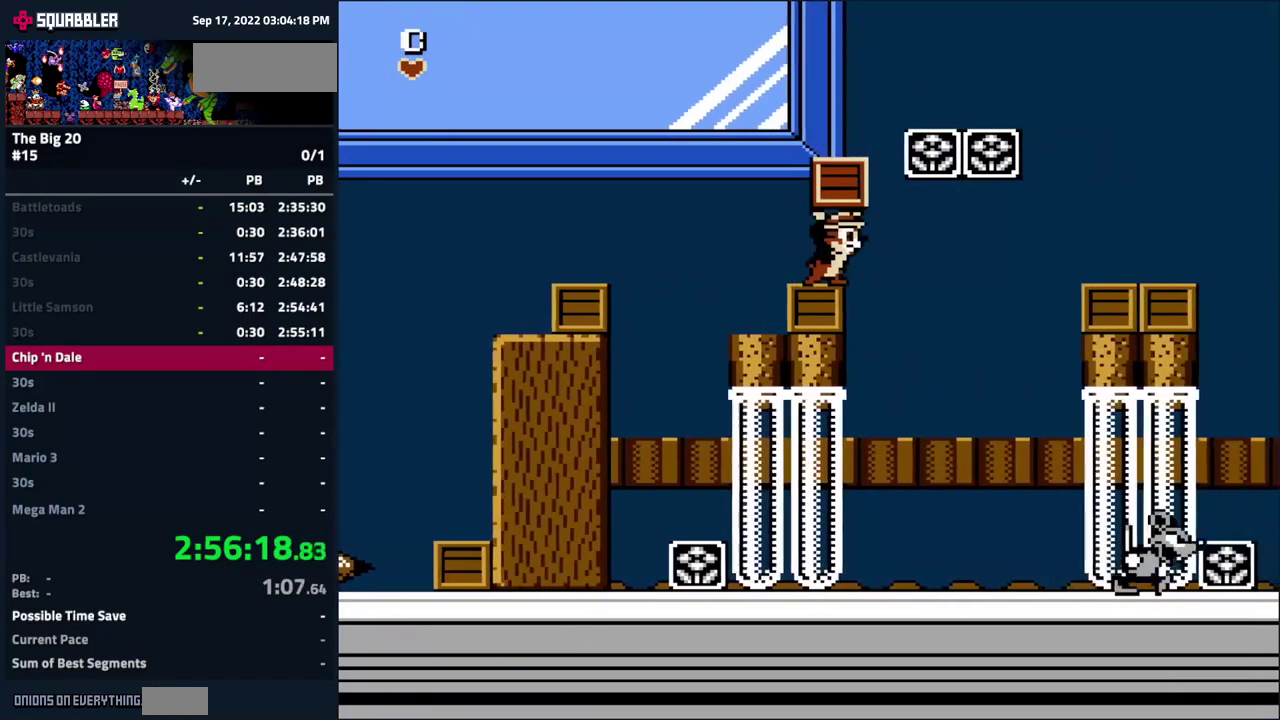
{"buttons": ["A", "DPAD_RIGHT"], "events": []}
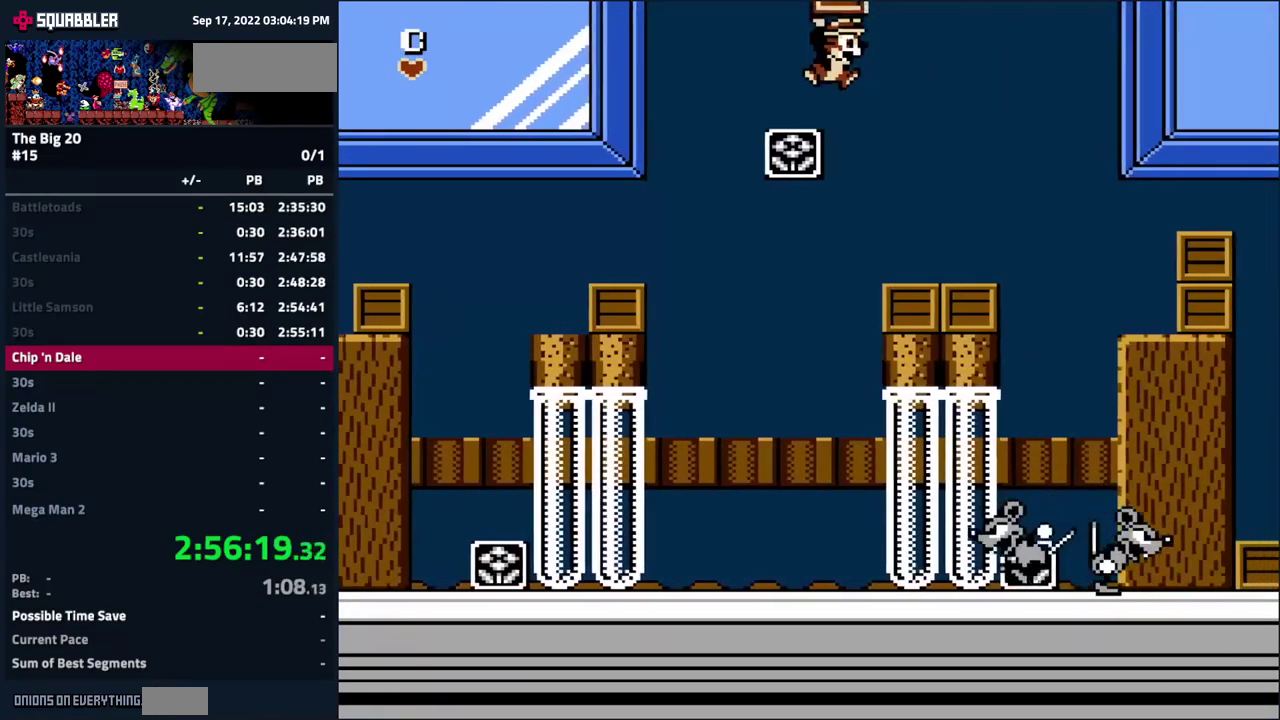
{"buttons": ["A", "DPAD_RIGHT"], "events": [[17, "A", "up"], [283, "A", "down"]]}
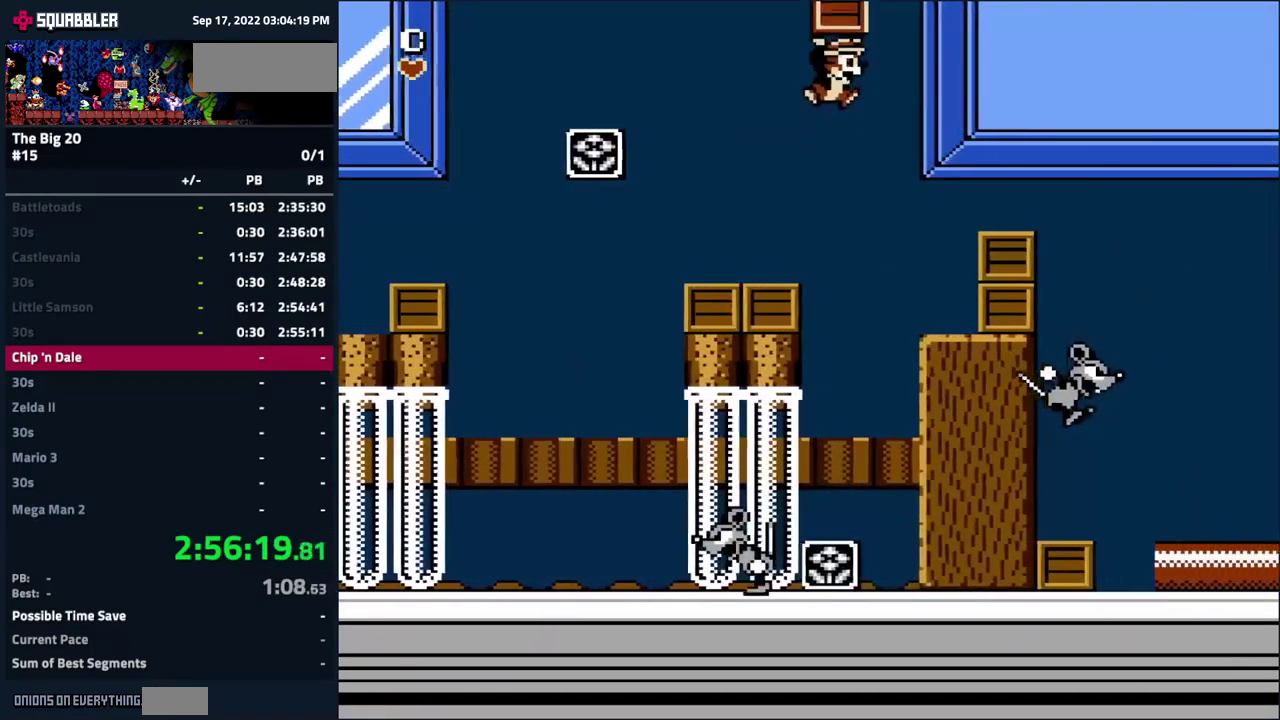
{"buttons": [], "events": [[383, "A", "up"], [400, "DPAD_RIGHT", "up"]]}
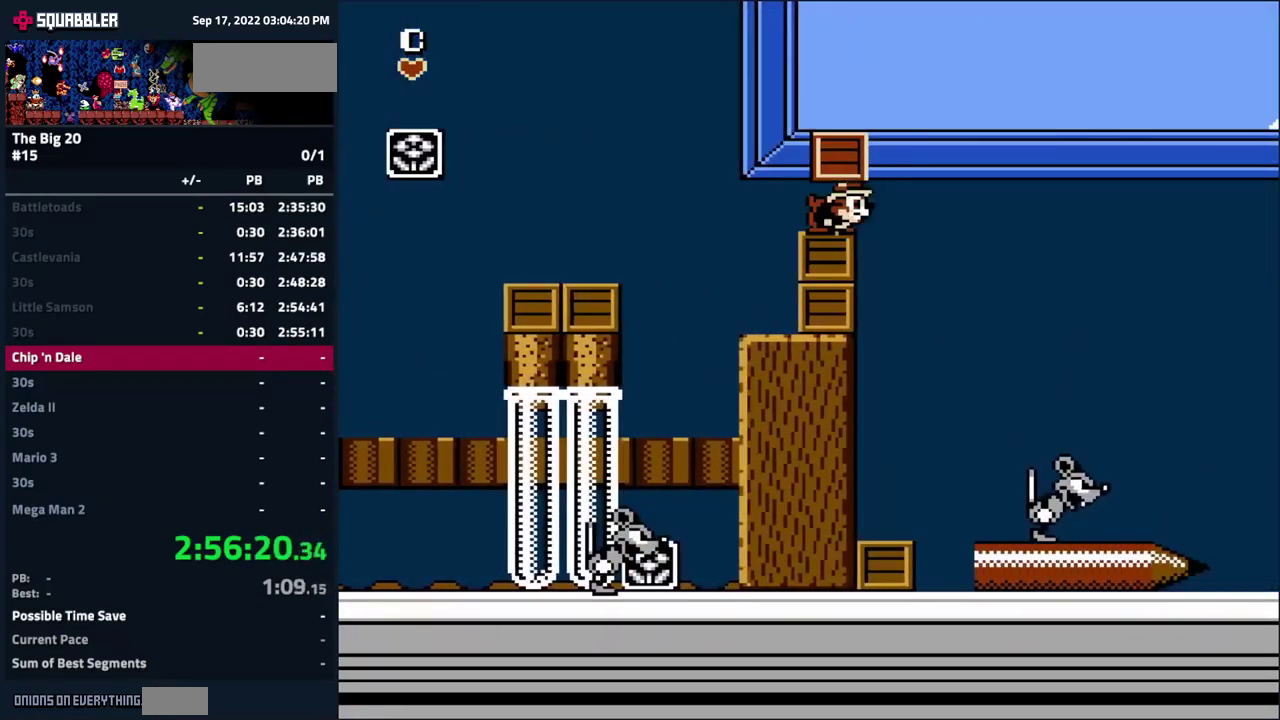
{"buttons": ["DPAD_RIGHT"], "events": [[167, "DPAD_RIGHT", "down"]]}
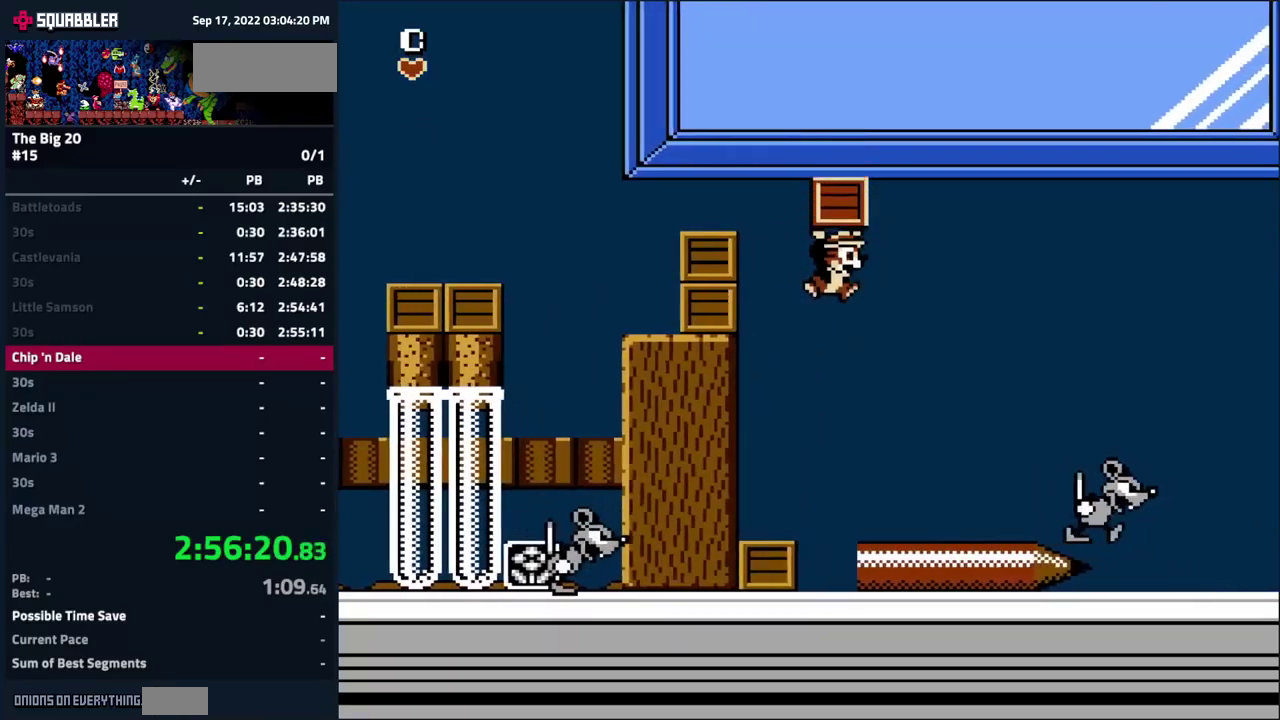
{"buttons": [], "events": [[467, "DPAD_RIGHT", "up"]]}
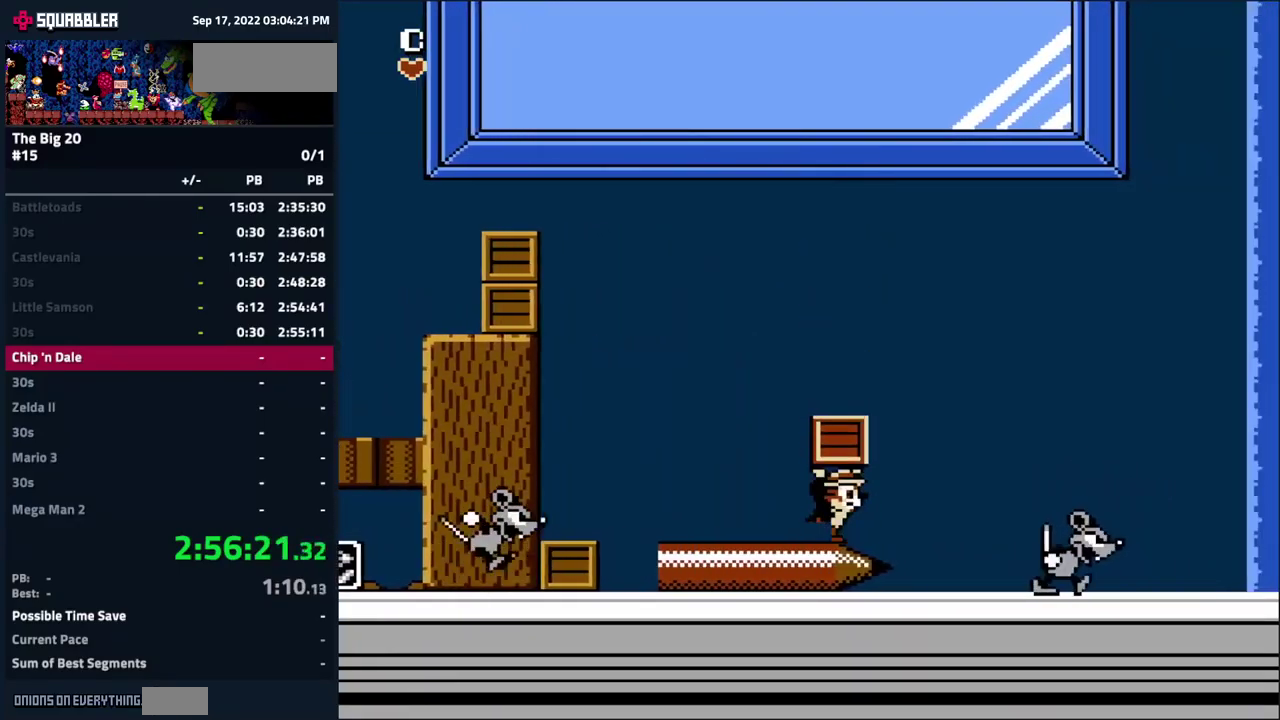
{"buttons": [], "events": [[117, "DPAD_RIGHT", "down"], [434, "DPAD_RIGHT", "up"]]}
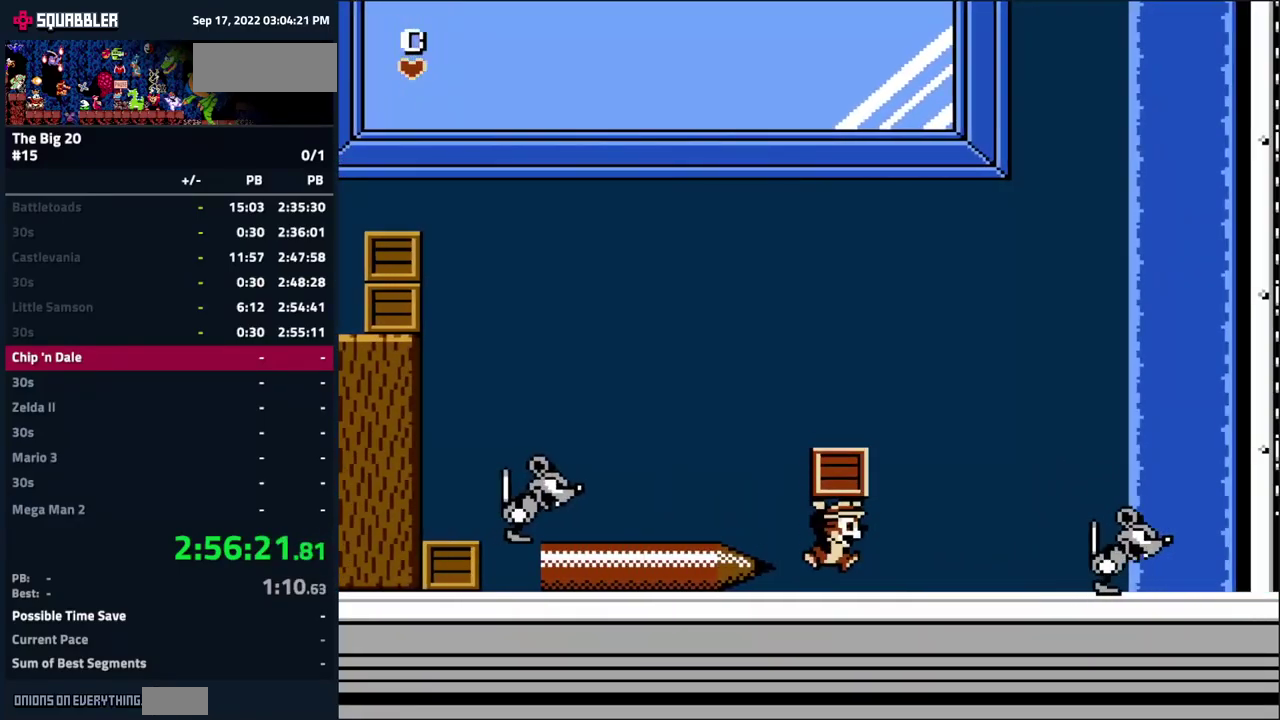
{"buttons": ["DPAD_RIGHT"], "events": [[34, "B", "down"], [150, "B", "up"], [150, "DPAD_RIGHT", "down"]]}
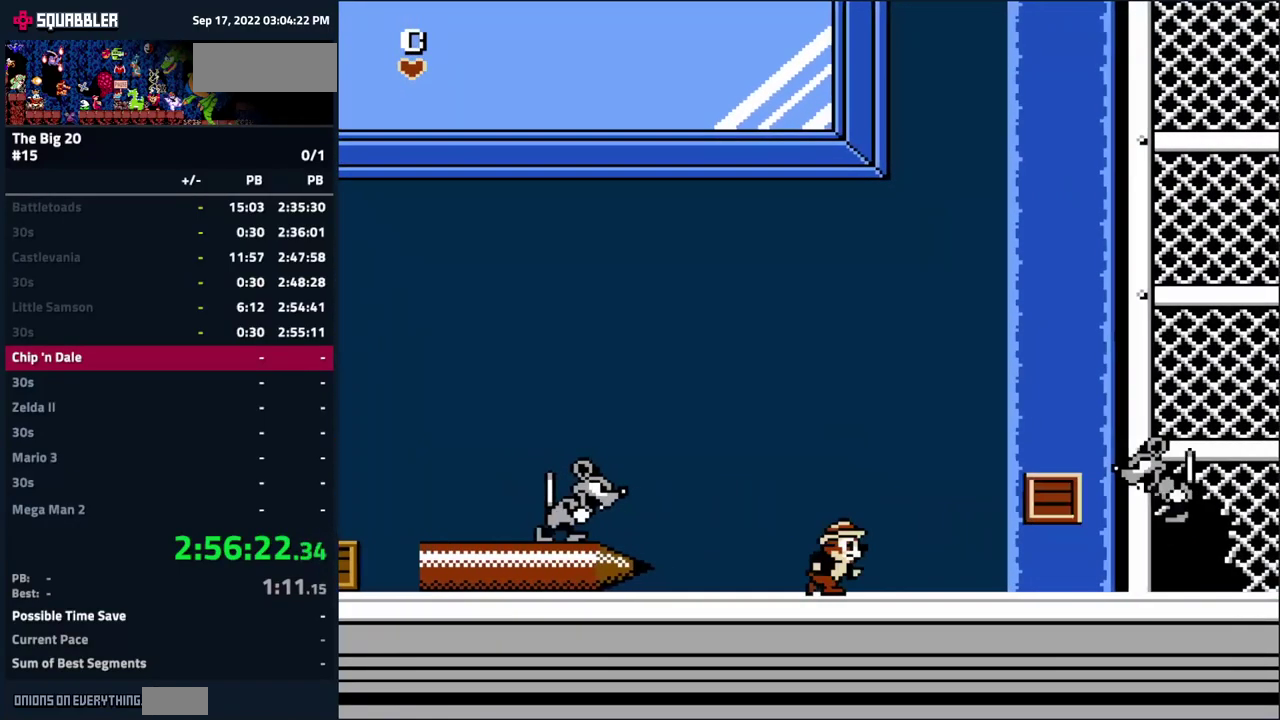
{"buttons": ["DPAD_RIGHT"], "events": []}
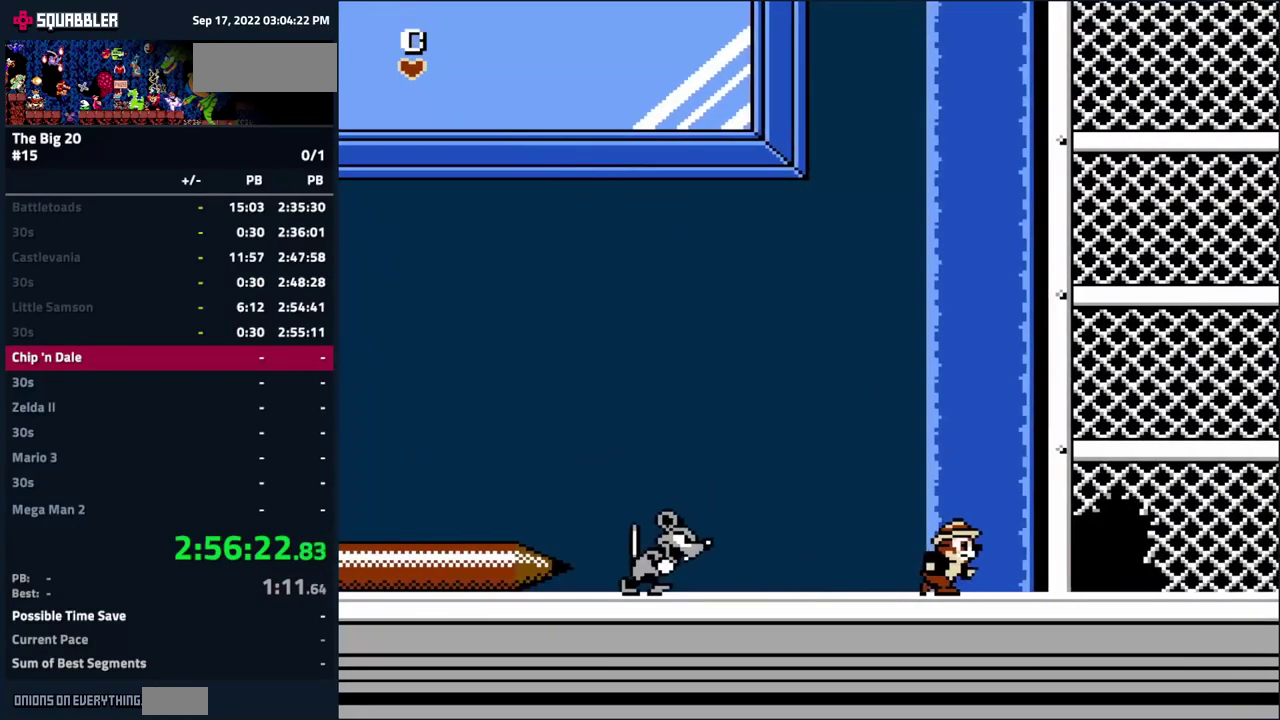
{"buttons": [], "events": [[467, "DPAD_RIGHT", "up"]]}